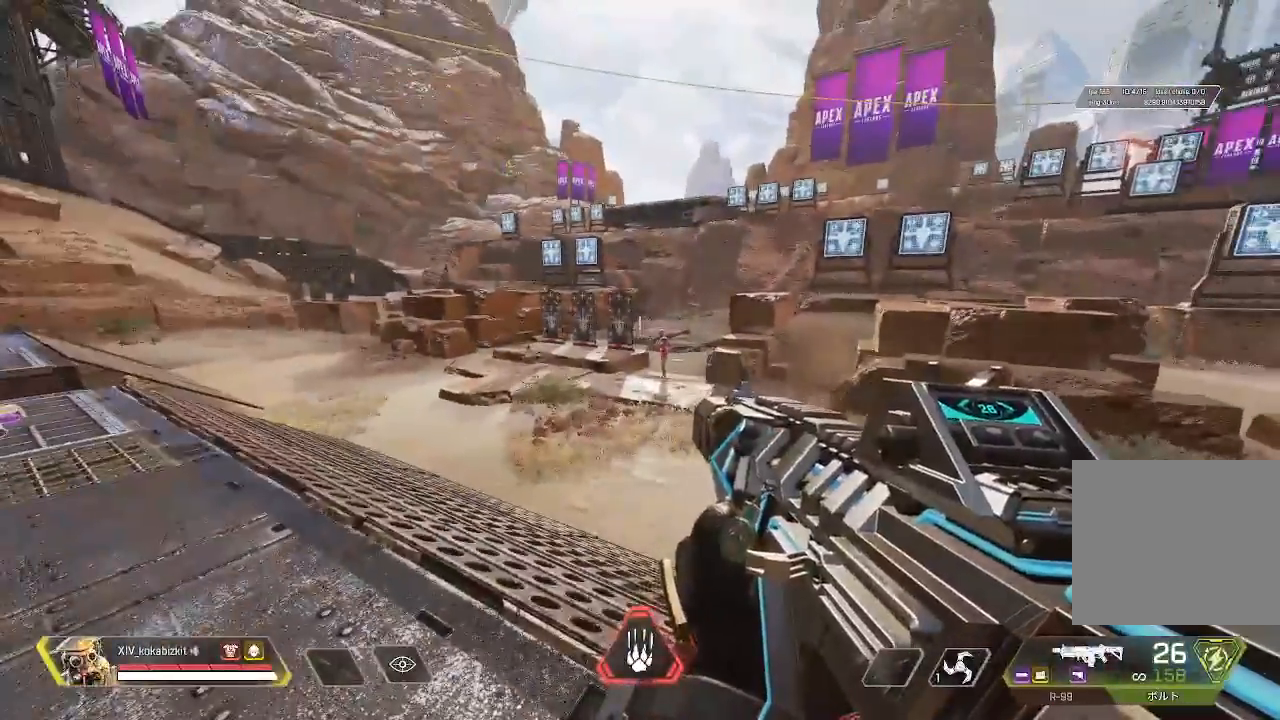
Gameplay with a controller (PlayStation layout); each line is a JSON object with the inputs held at the frame after it. "button_events" lists button changes between this image and that frame as [ms after this image, input, new state], when the widget could be followed in between (sticks are given only as held states). Not read: DPAD_UP L3 R3 SELECT START.
{"buttons": [], "left_stick": "center", "right_stick": "right", "button_events": []}
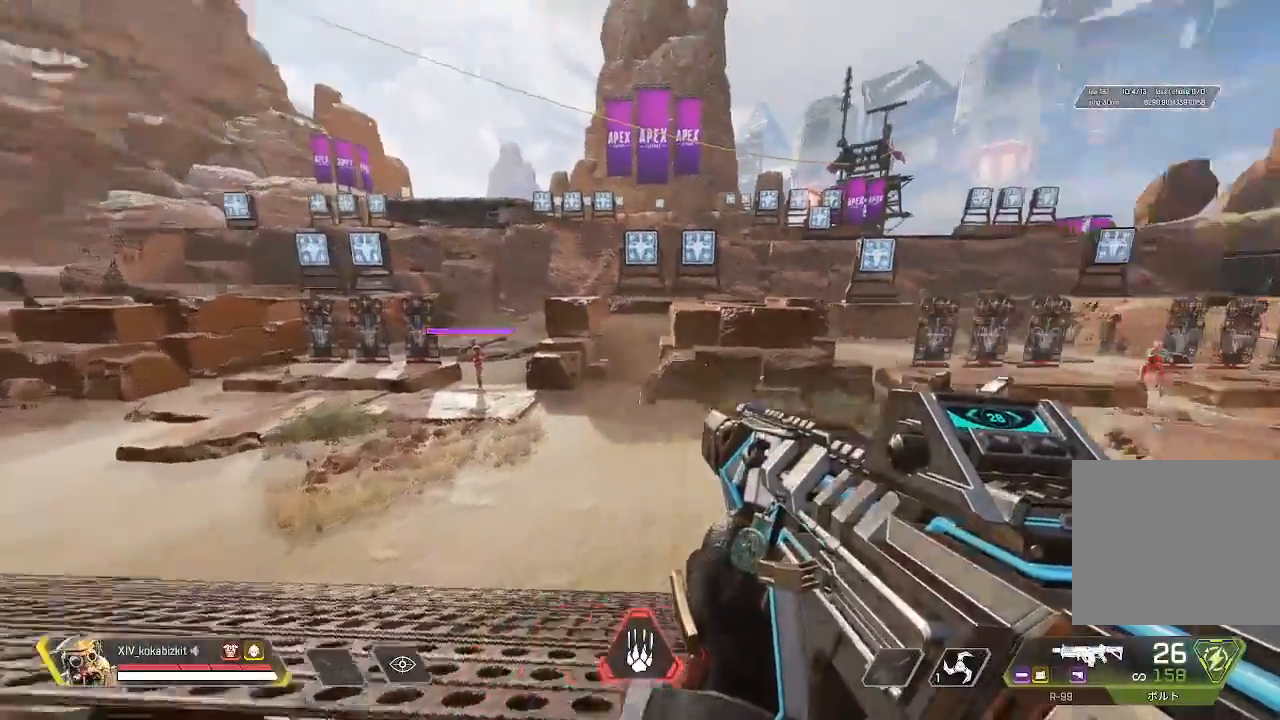
{"buttons": [], "left_stick": "up", "right_stick": "center", "button_events": []}
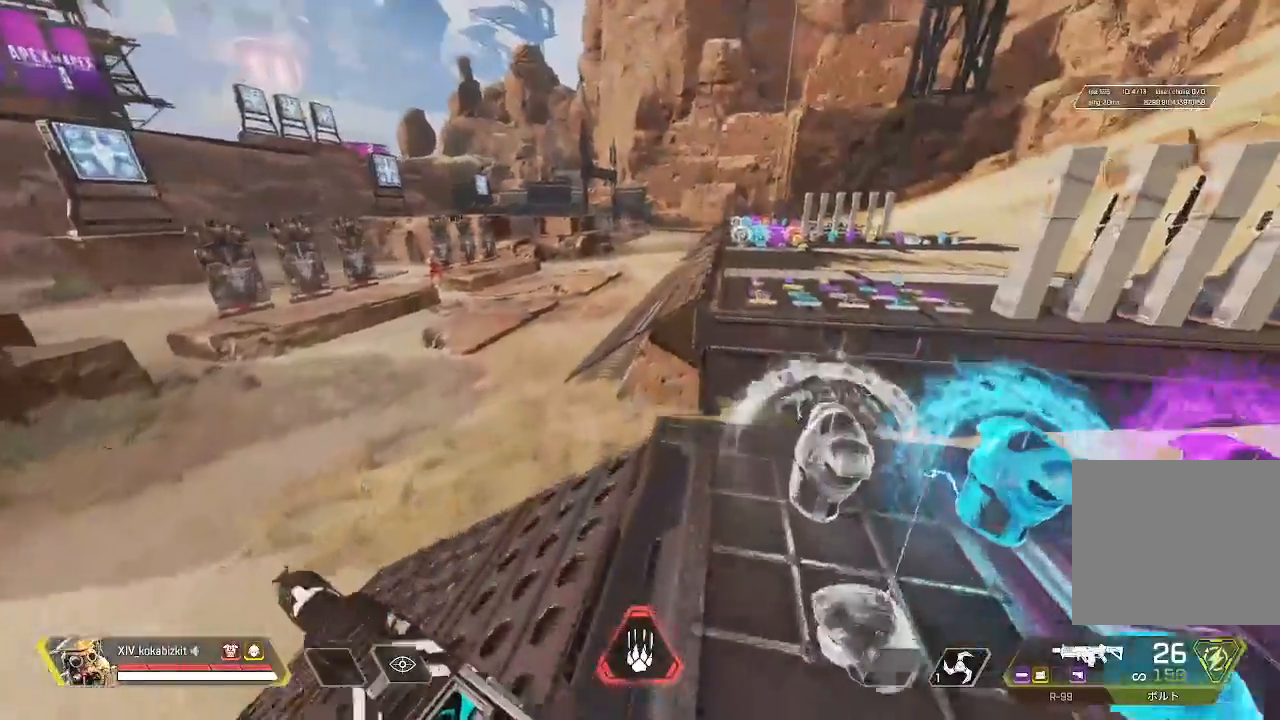
{"buttons": ["L1"], "left_stick": "up", "right_stick": "center"}
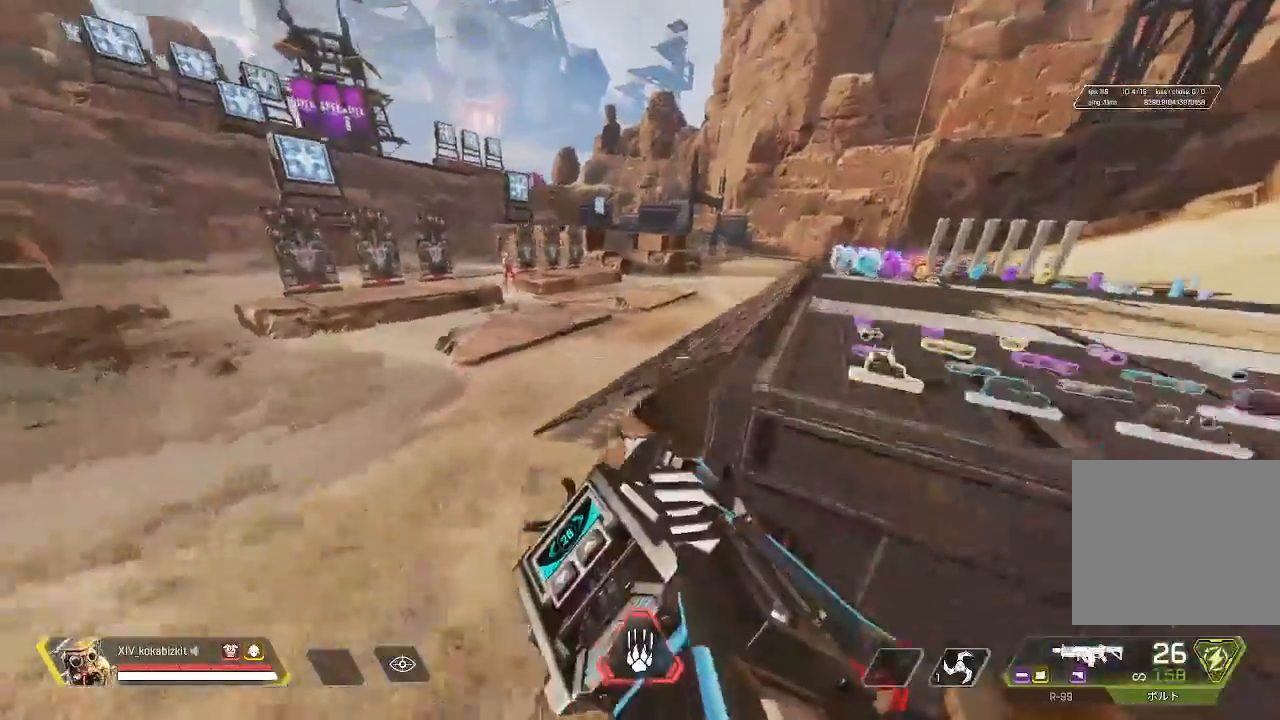
{"buttons": ["L1"], "left_stick": "up", "right_stick": "center"}
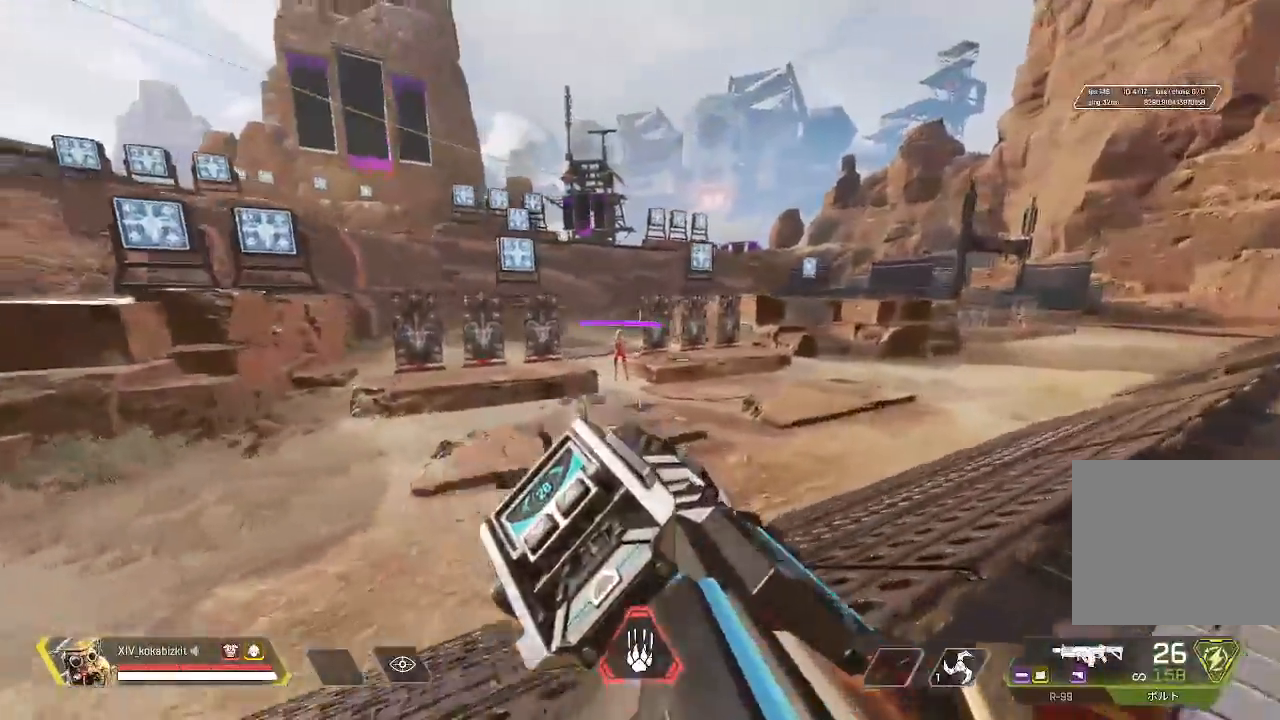
{"buttons": ["L2"], "left_stick": "down", "right_stick": "center"}